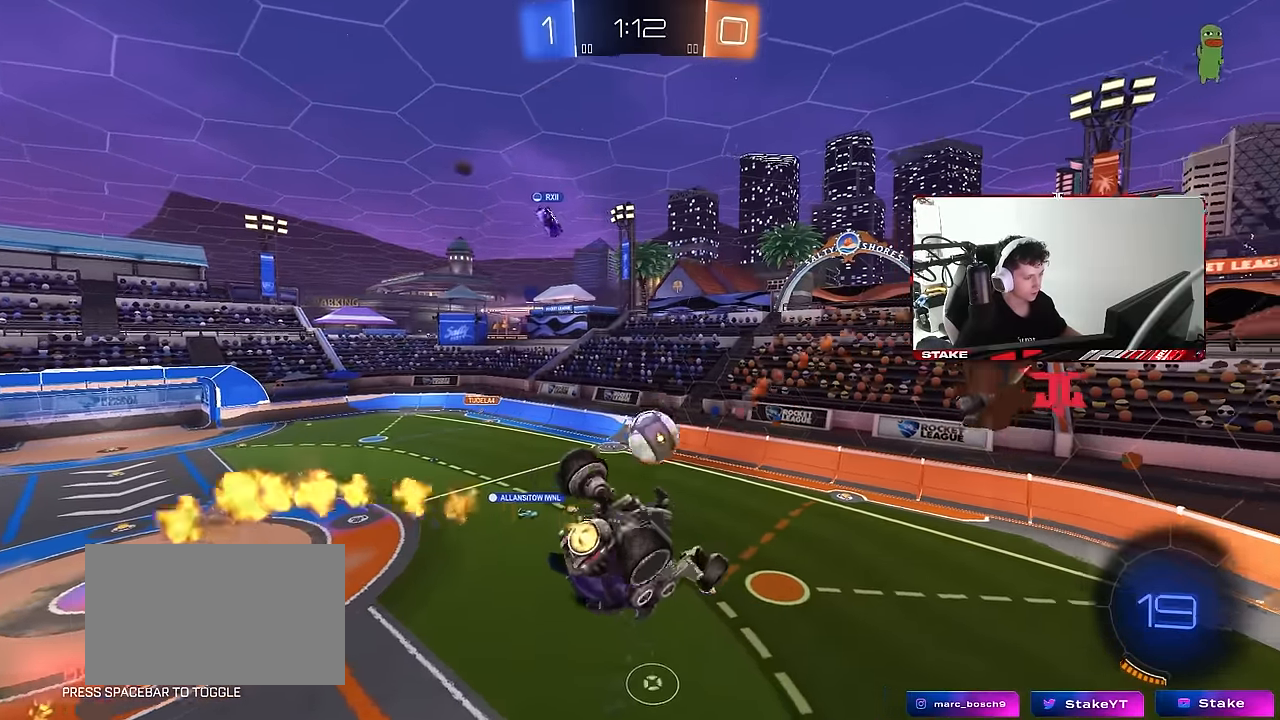
Gameplay with keyboard and mouse; each line is a JSON object with the keys and mouse buttons held at the frame after it. "events" lists presses ("down") and releases ("up") of "1", "2", "3", "4", "5", "a", "alt", "c", "caps_lock", "ctrl", "d", "e", "f", "g", "q", "r", "s", "shift", "space", "t", "tab", "v", "w", "x", "z", "mouse_left", "mouse_wheel" and "mouse_right" between this image and that frame as [ms after this image, input, new state], when the widget could be followed in between. "mouse_left", "mouse_wheel", "mouse_right" = the "left", "wheel", "right" buttons of the "mouse" list. No other keys are recorded. "wheel" means that the mouse wheel is clicked or scrolled. "mouse_move" is the direction in which the mouse moves at that frame (one of eight, or "still"), when it could be read.
{"keys": [], "mouse": [], "mouse_move": "still", "events": [[17, "shift", "down"], [67, "s", "down"], [117, "d", "up"], [117, "s", "up"], [217, "shift", "up"], [267, "a", "down"], [350, "w", "down"], [400, "a", "up"], [450, "mouse_left", "up"], [450, "w", "up"]]}
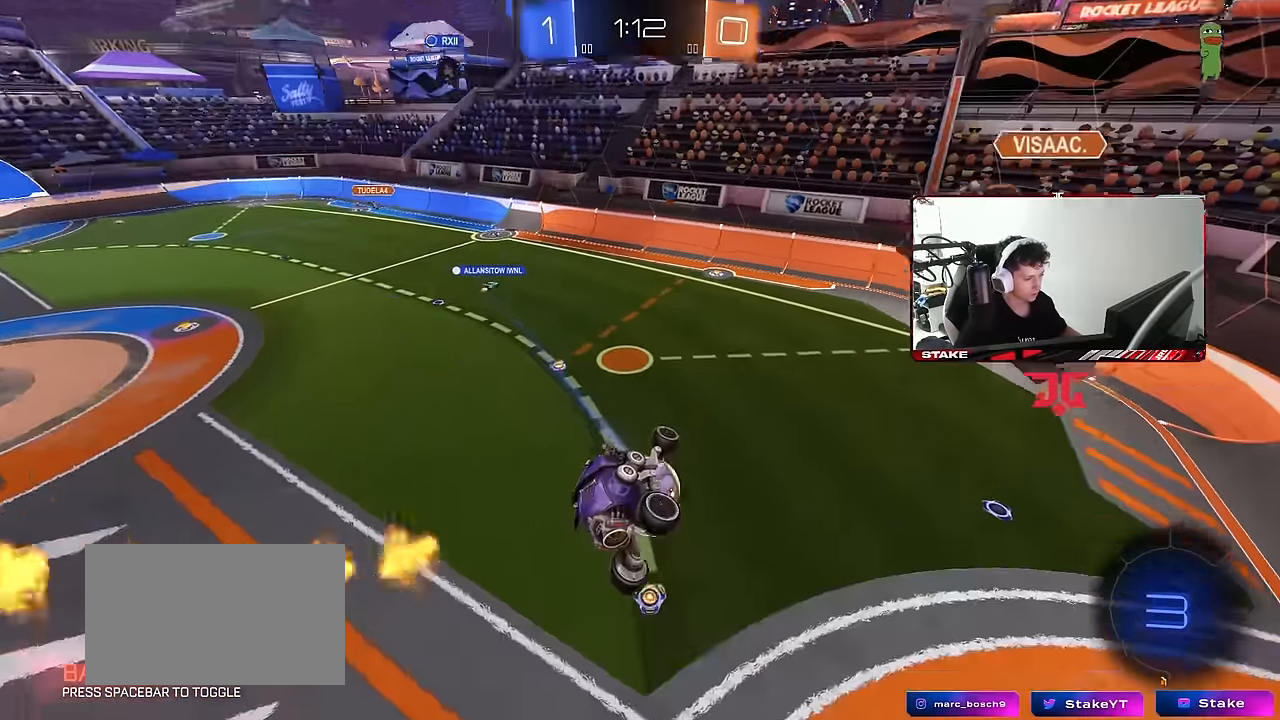
{"keys": ["d"], "mouse": [], "mouse_move": "still", "events": [[267, "s", "down"], [317, "d", "down"], [367, "shift", "down"], [417, "s", "up"], [500, "shift", "up"]]}
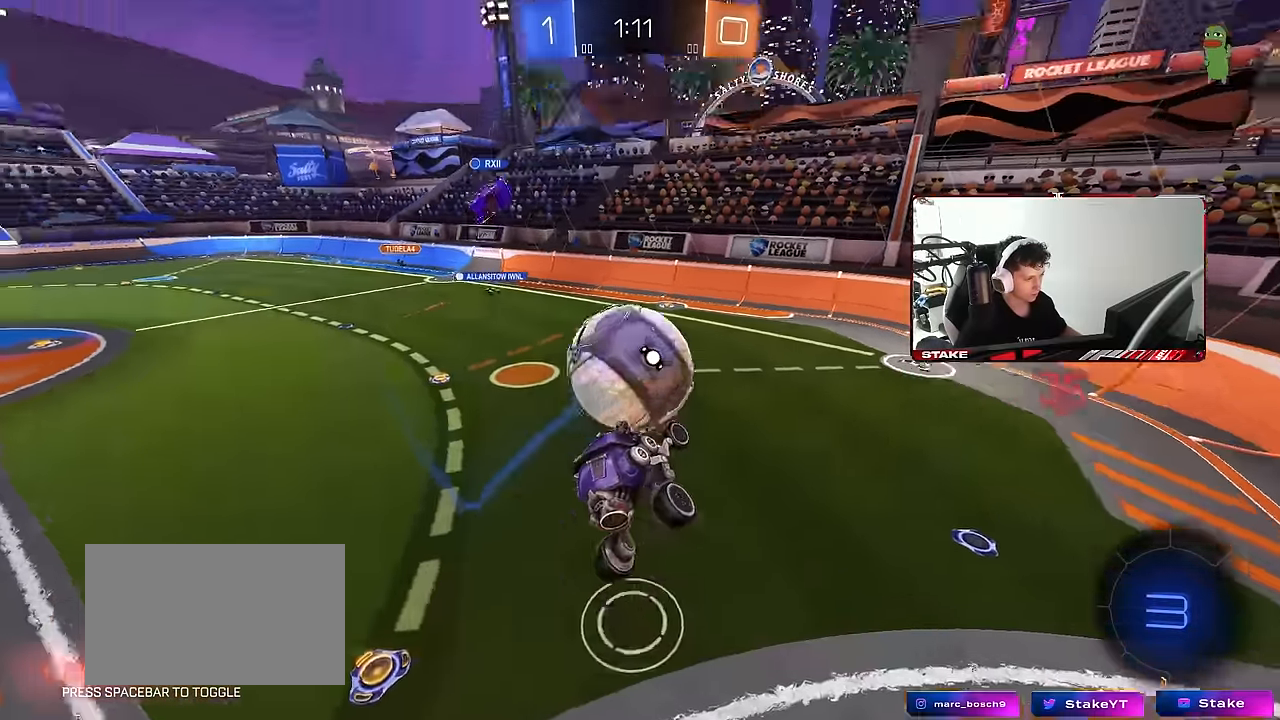
{"keys": ["w"], "mouse": [], "mouse_move": "still", "events": [[283, "d", "up"], [433, "w", "down"]]}
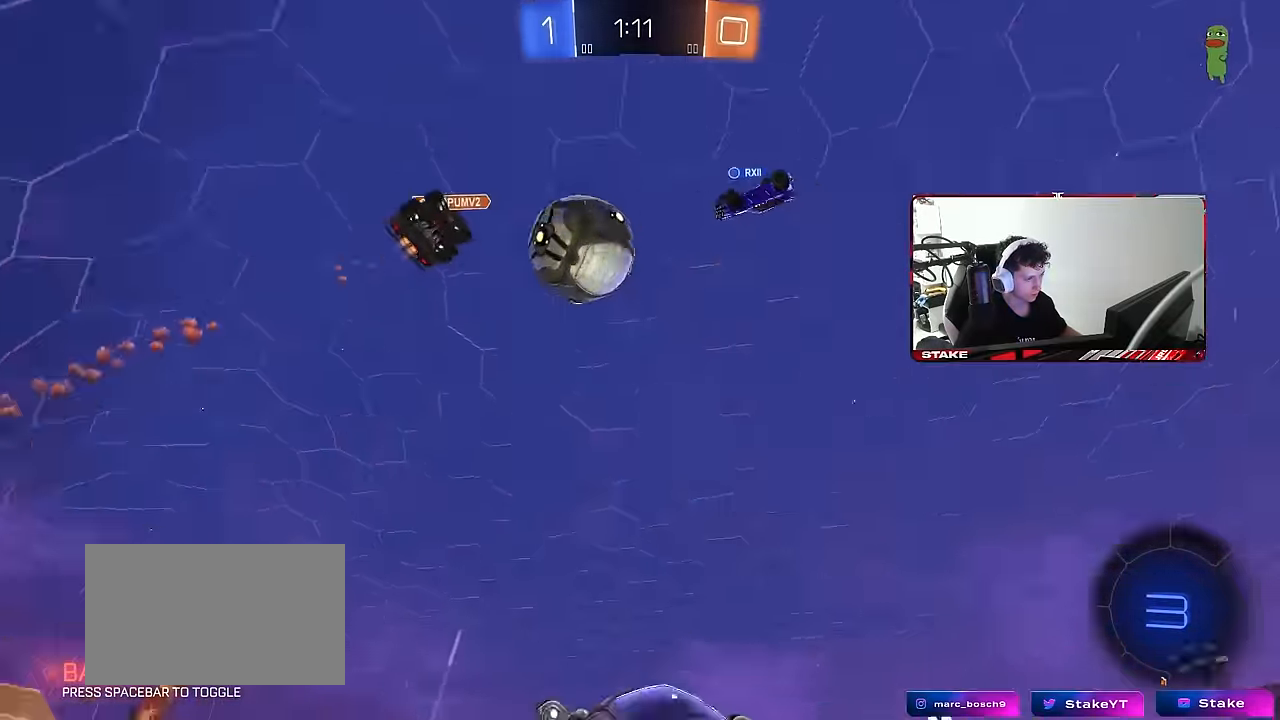
{"keys": ["a", "space", "w"], "mouse": ["left"], "mouse_move": "still", "events": [[400, "mouse_left", "down"], [400, "space", "down"], [450, "a", "down"]]}
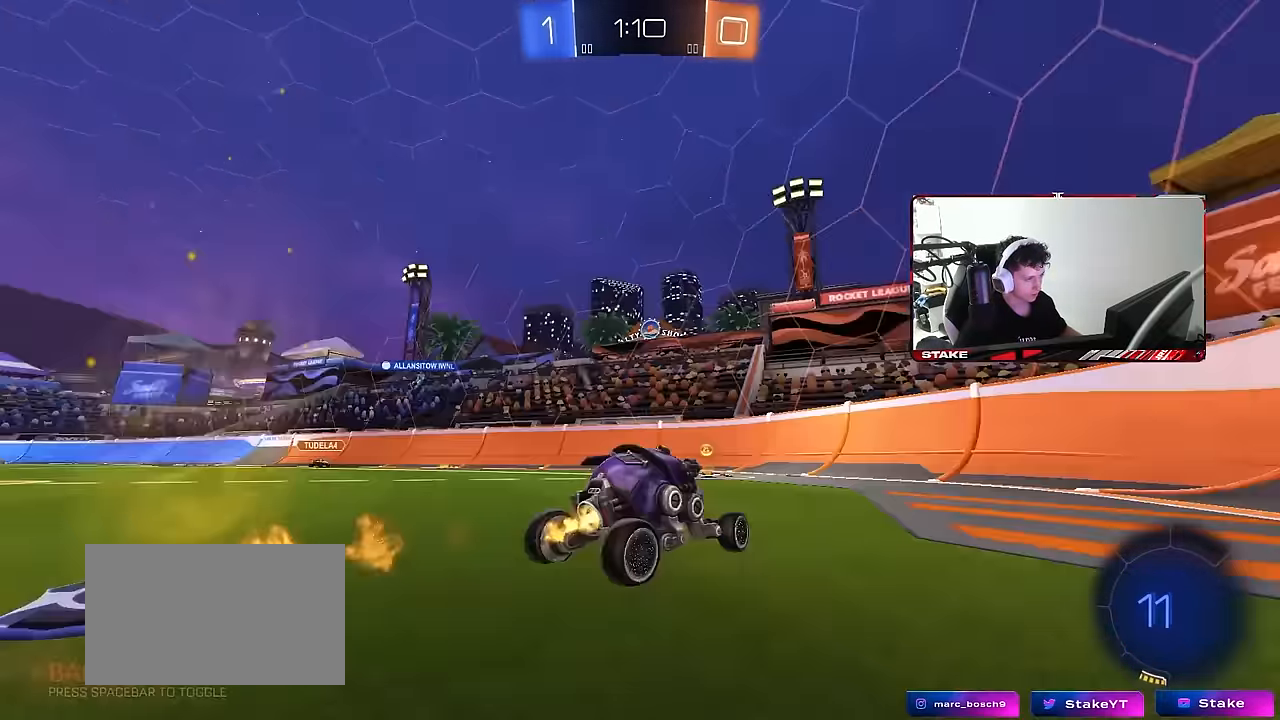
{"keys": ["space", "w"], "mouse": ["left"], "mouse_move": "still", "events": [[50, "space", "up"], [317, "a", "up"], [417, "space", "down"]]}
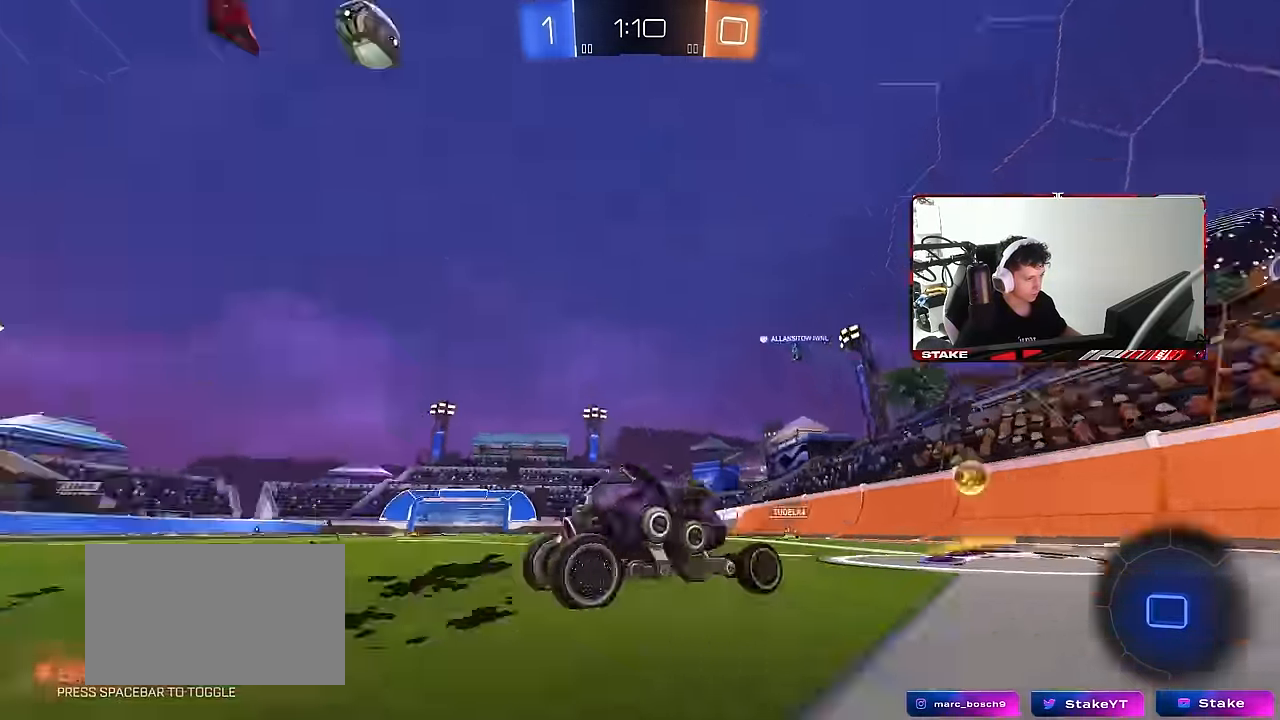
{"keys": ["w"], "mouse": ["left"], "mouse_move": "still", "events": [[100, "space", "up"], [150, "a", "down"], [250, "shift", "down"], [283, "shift", "up"], [483, "a", "up"]]}
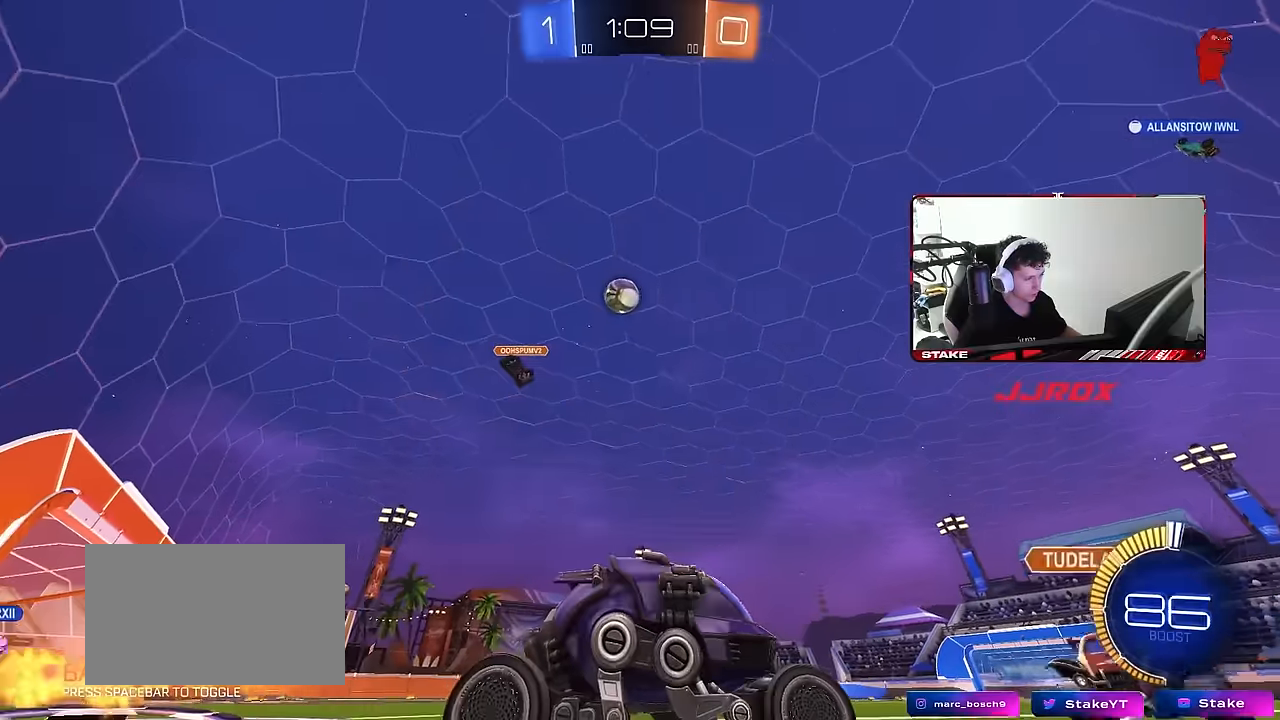
{"keys": ["d"], "mouse": [], "mouse_move": "still", "events": [[66, "mouse_left", "up"], [400, "d", "down"], [400, "w", "up"]]}
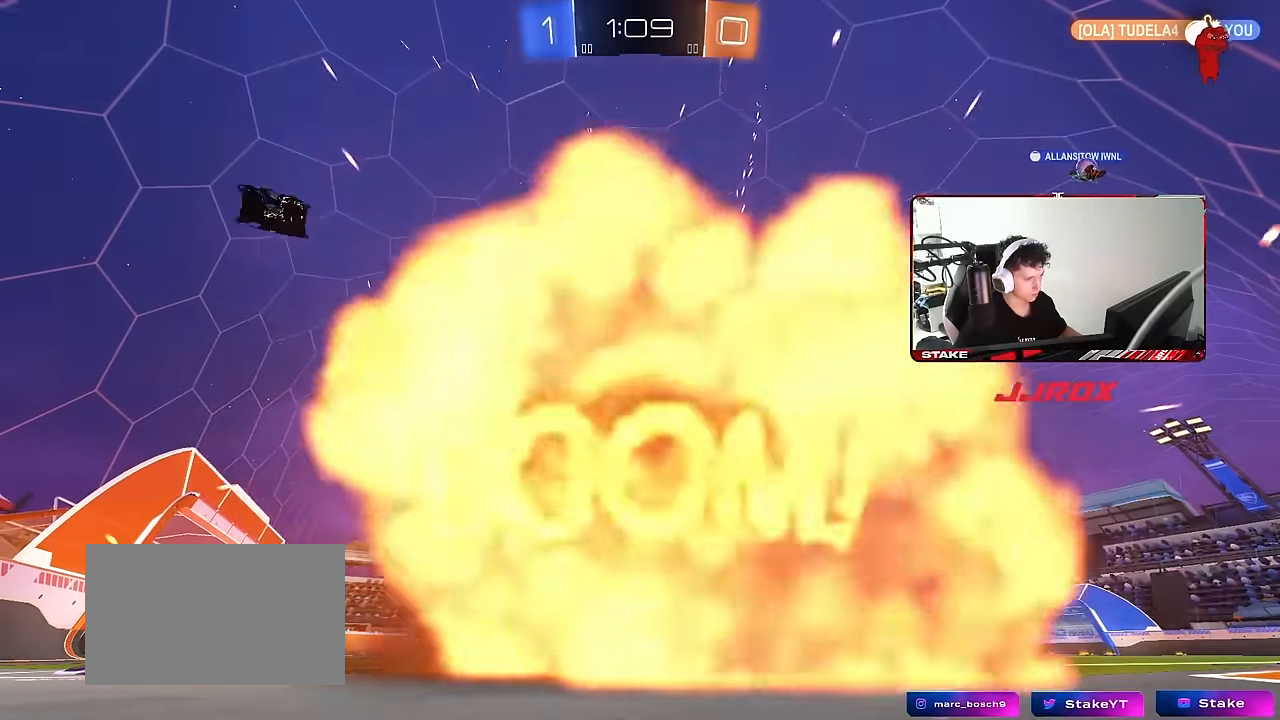
{"keys": [], "mouse": [], "mouse_move": "still", "events": [[33, "d", "up"]]}
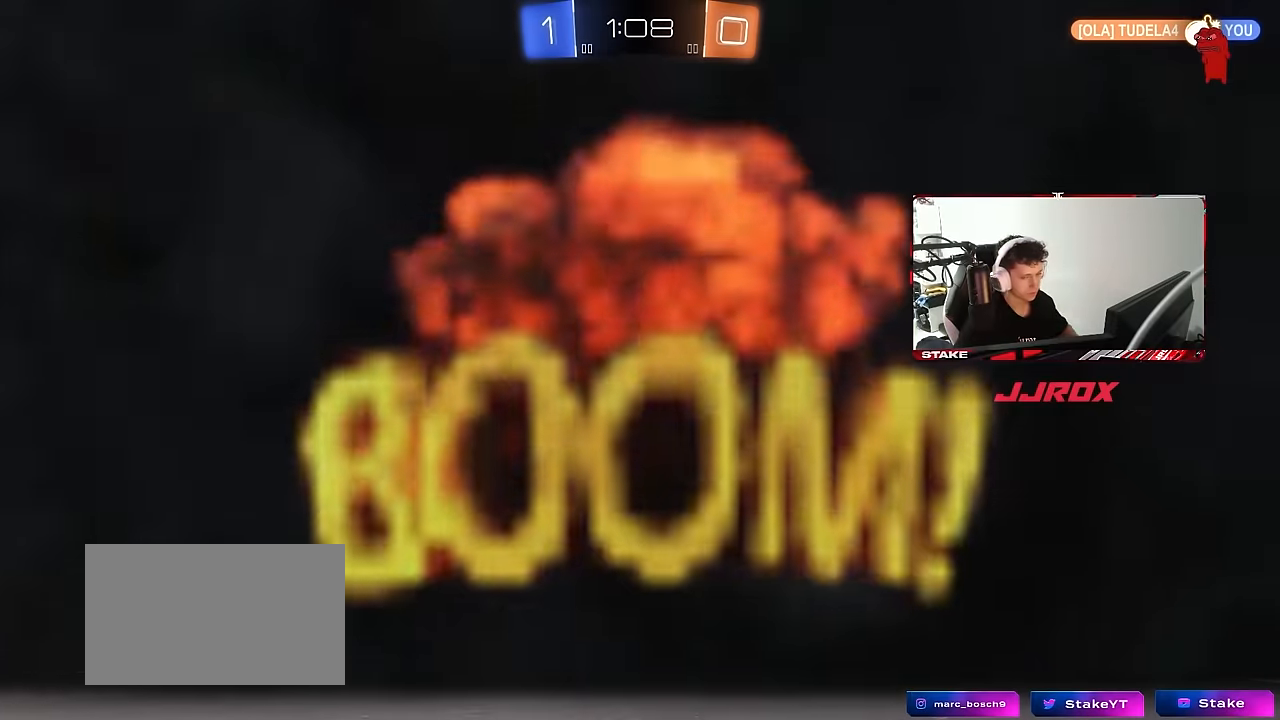
{"keys": [], "mouse": [], "mouse_move": "still", "events": []}
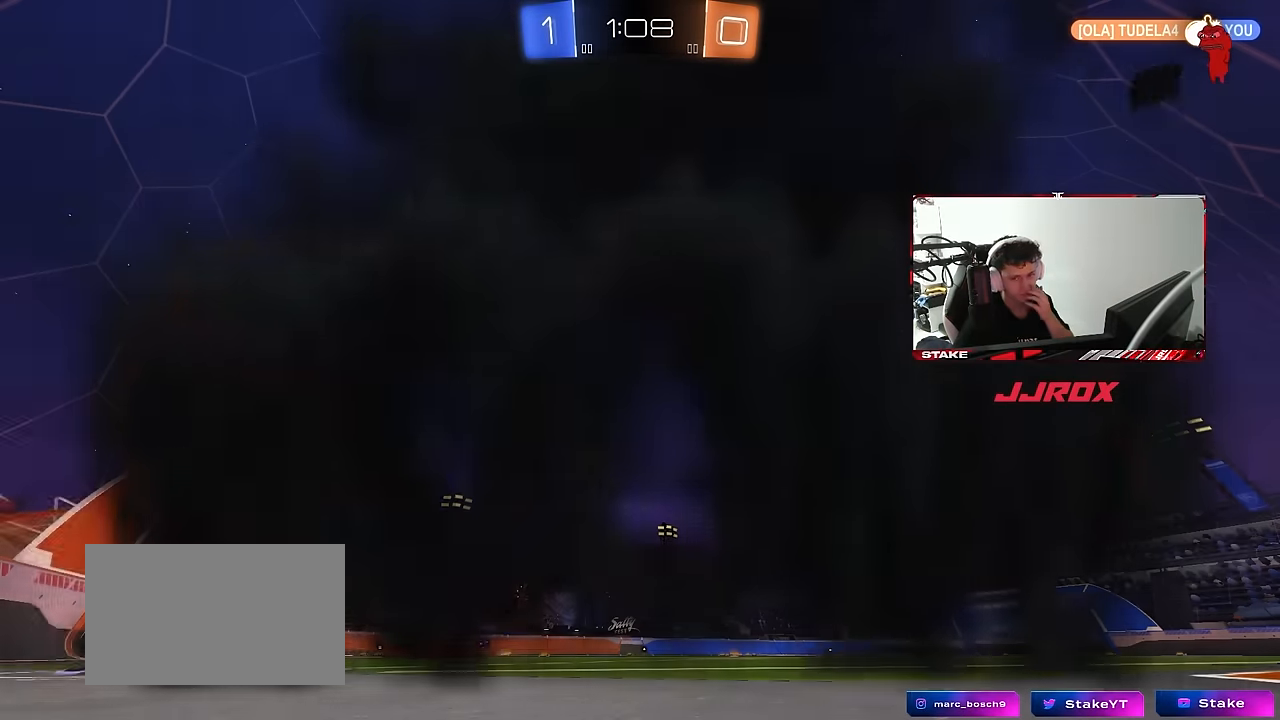
{"keys": [], "mouse": [], "mouse_move": "still", "events": []}
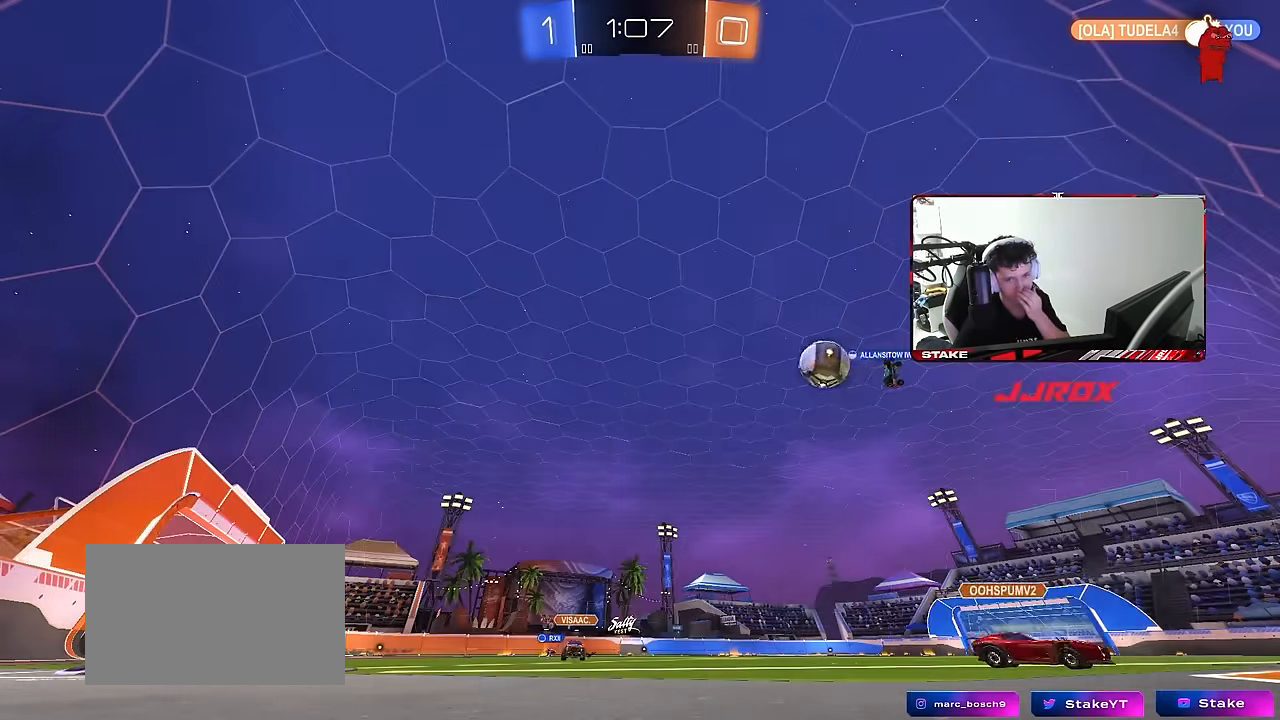
{"keys": [], "mouse": [], "mouse_move": "still", "events": []}
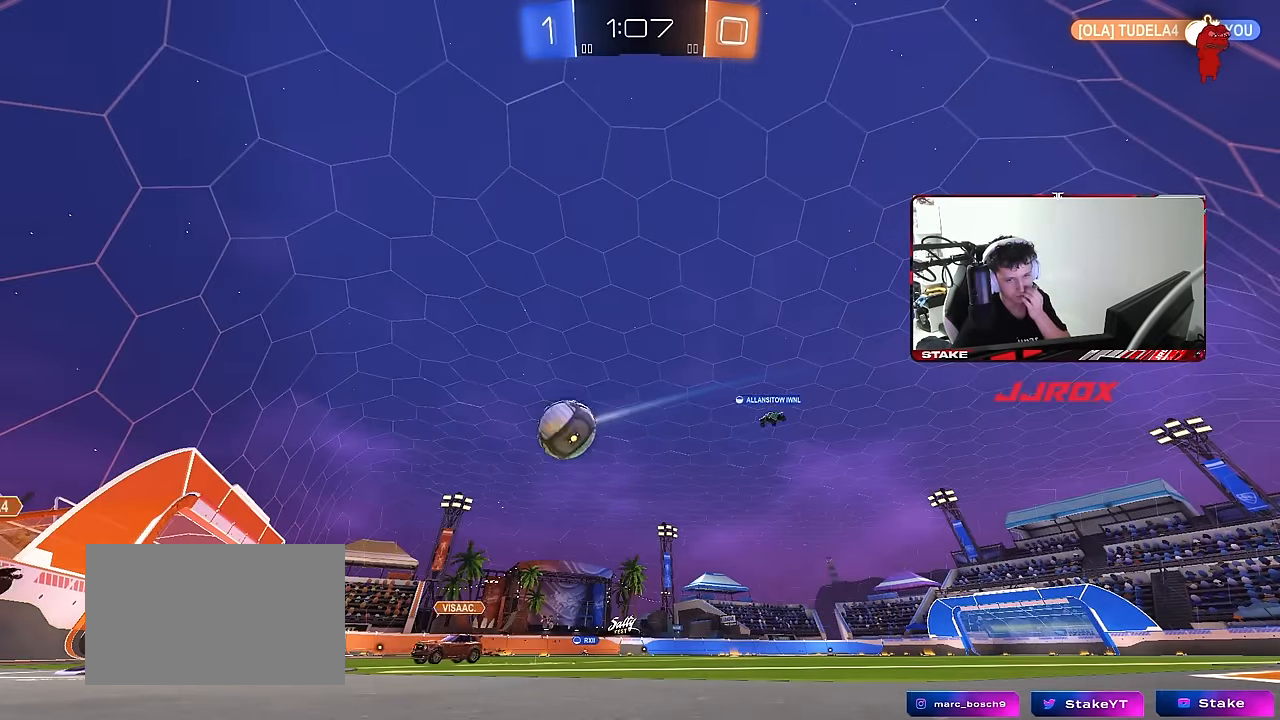
{"keys": [], "mouse": [], "mouse_move": "still", "events": []}
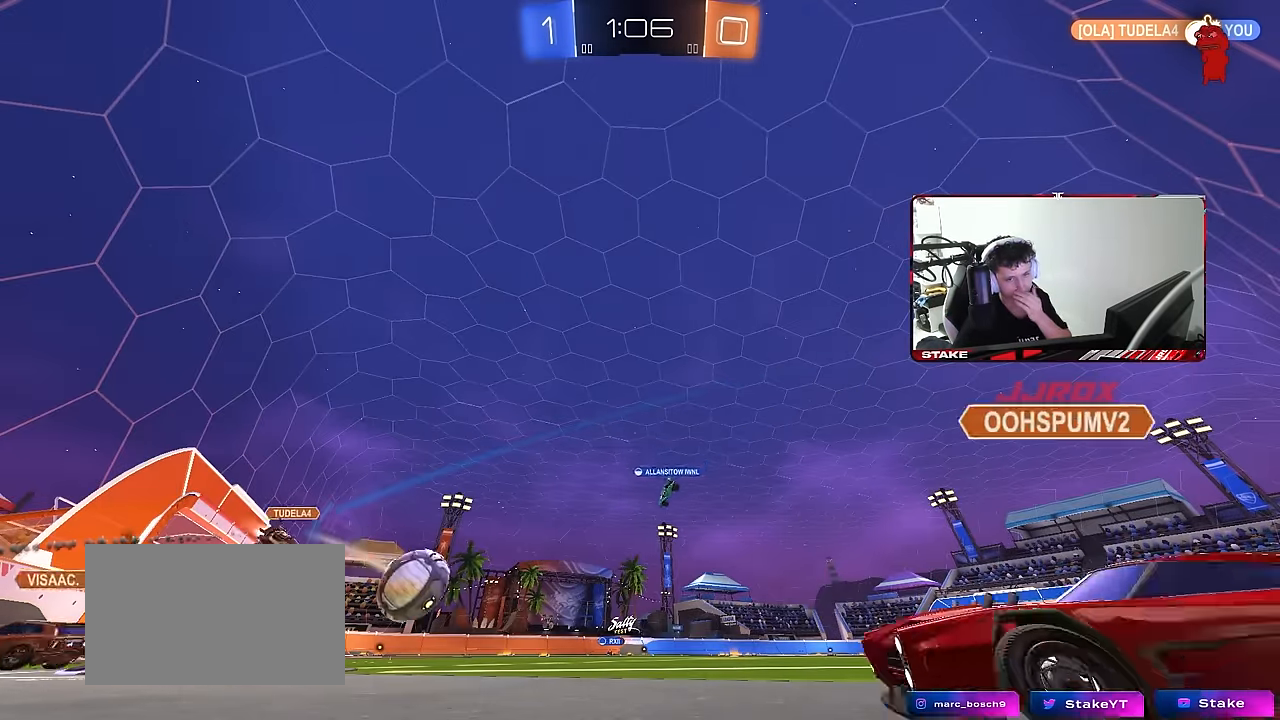
{"keys": [], "mouse": [], "mouse_move": "still", "events": []}
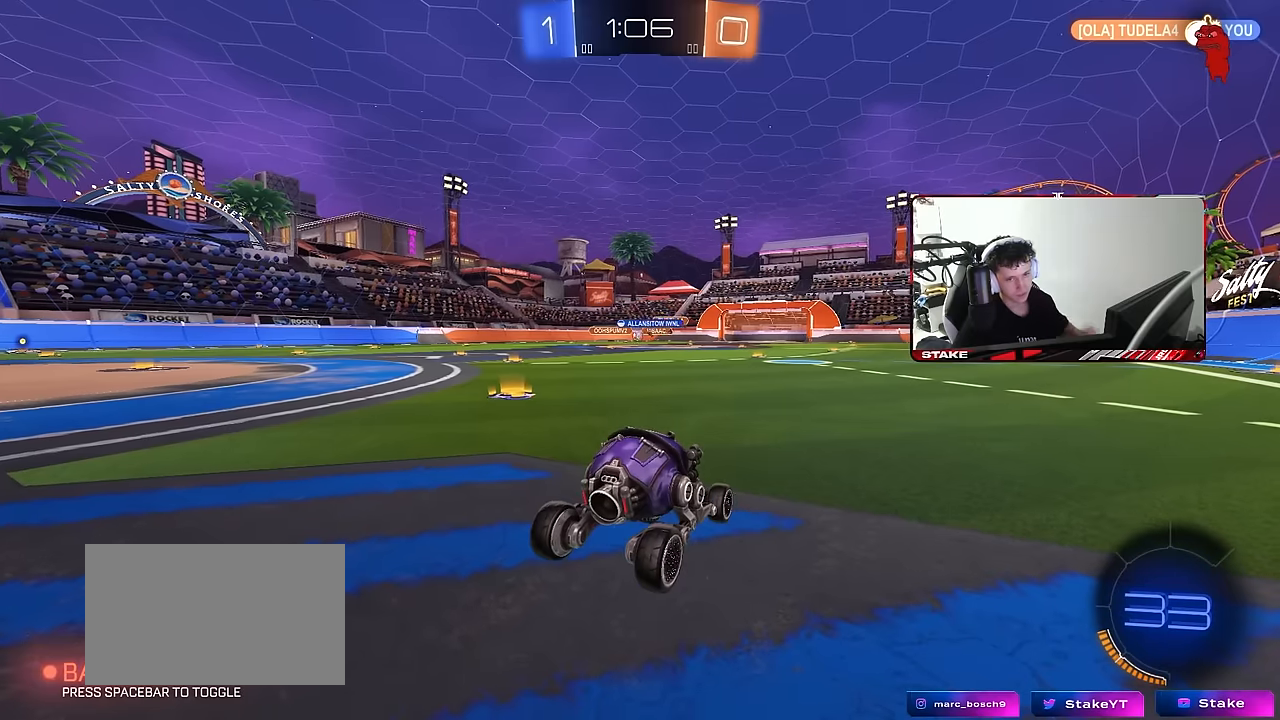
{"keys": ["a", "w"], "mouse": [], "mouse_move": "still", "events": [[317, "w", "down"], [367, "a", "down"]]}
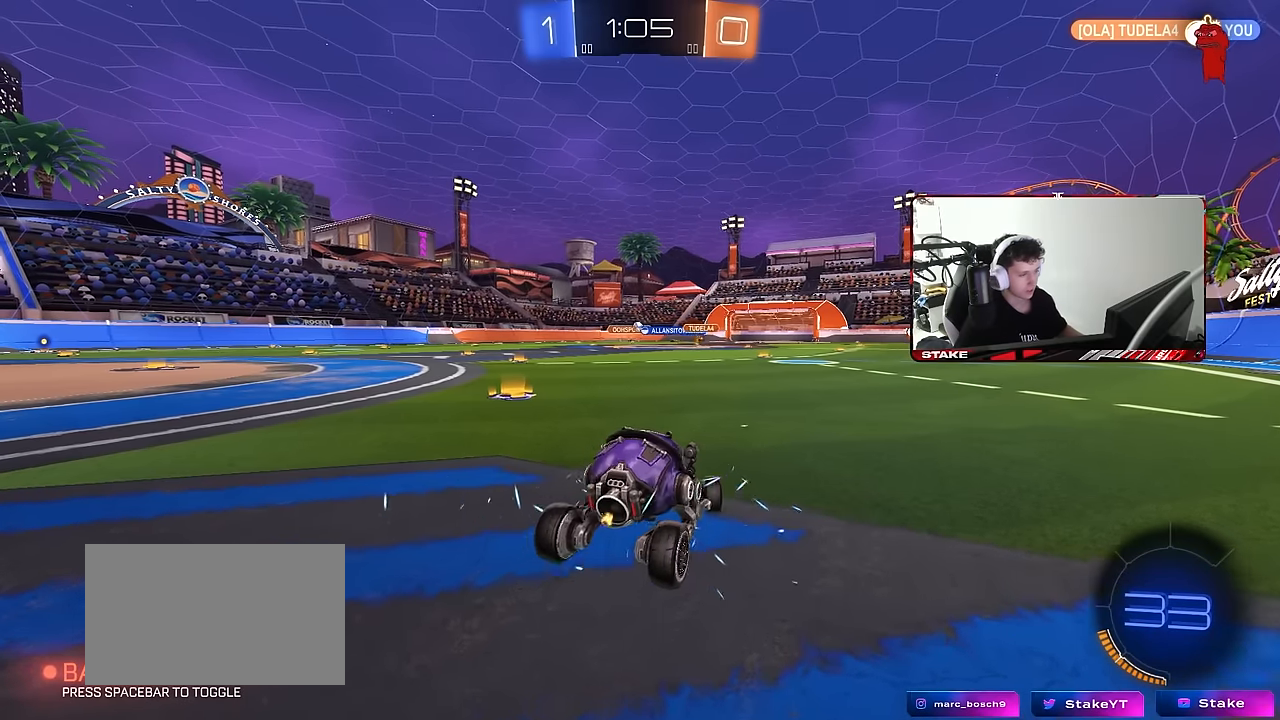
{"keys": ["w"], "mouse": [], "mouse_move": "still", "events": [[284, "a", "up"]]}
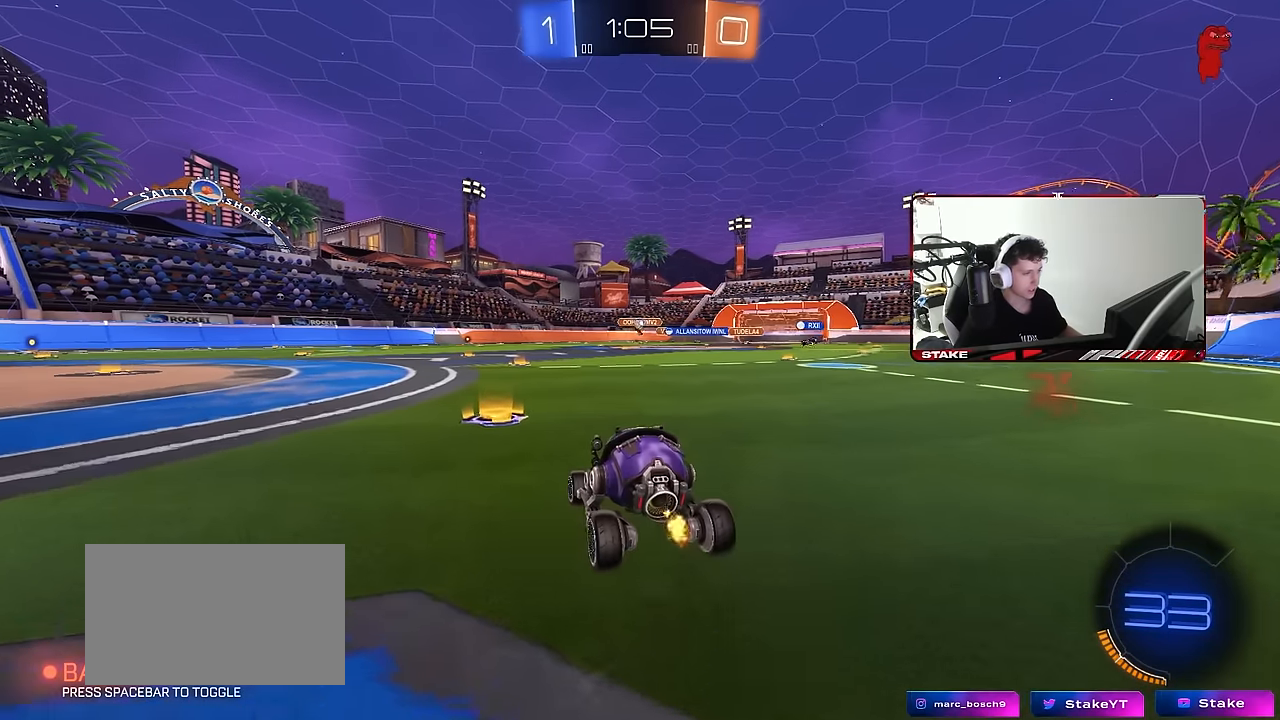
{"keys": ["a", "w"], "mouse": [], "mouse_move": "still", "events": [[117, "a", "down"], [350, "a", "up"], [500, "a", "down"]]}
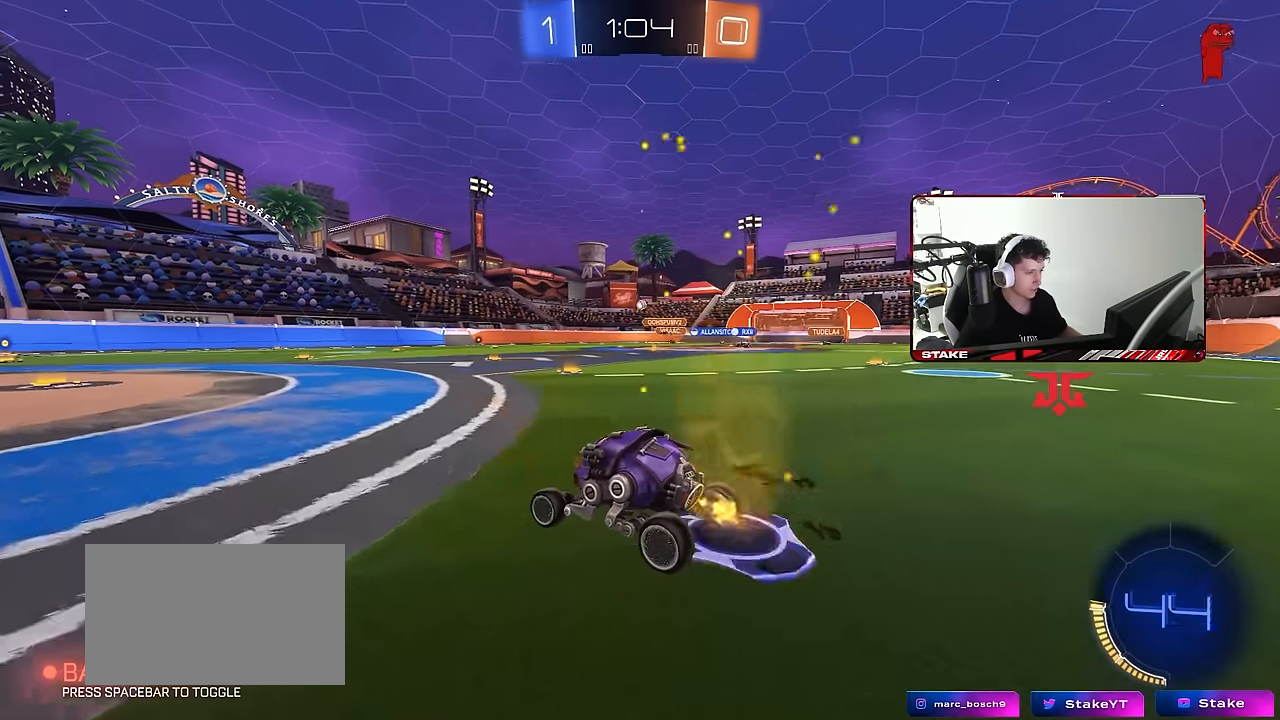
{"keys": ["w"], "mouse": [], "mouse_move": "still", "events": [[184, "a", "up"], [234, "d", "down"], [467, "d", "up"]]}
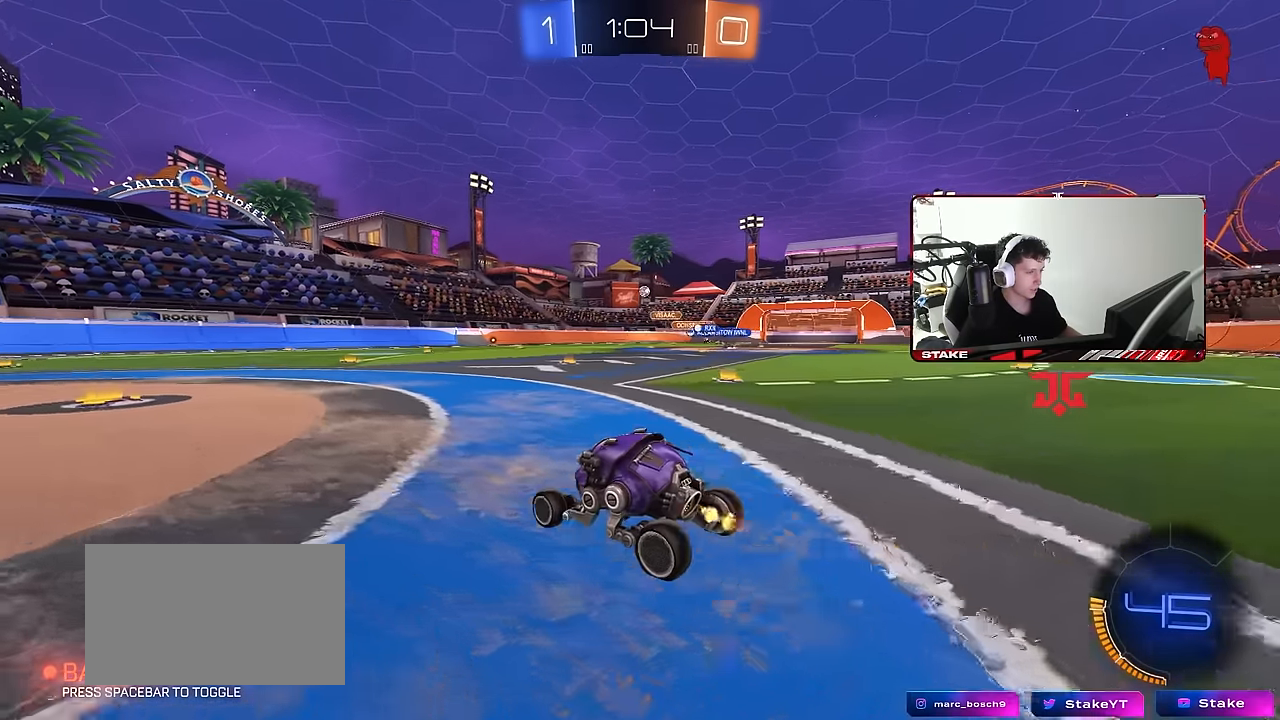
{"keys": ["w"], "mouse": [], "mouse_move": "still", "events": [[17, "a", "down"], [334, "a", "up"]]}
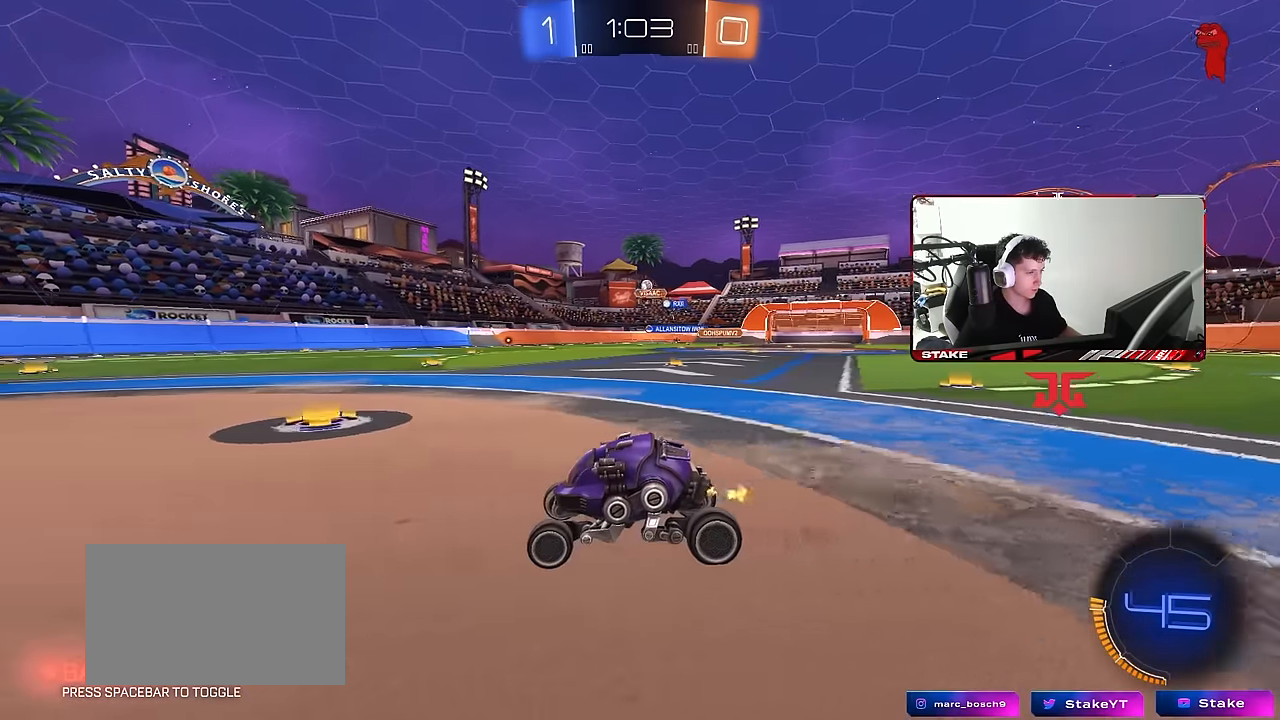
{"keys": ["d", "shift"], "mouse": [], "mouse_move": "still", "events": [[117, "d", "down"], [167, "w", "up"], [267, "s", "down"], [400, "s", "up"], [500, "shift", "down"]]}
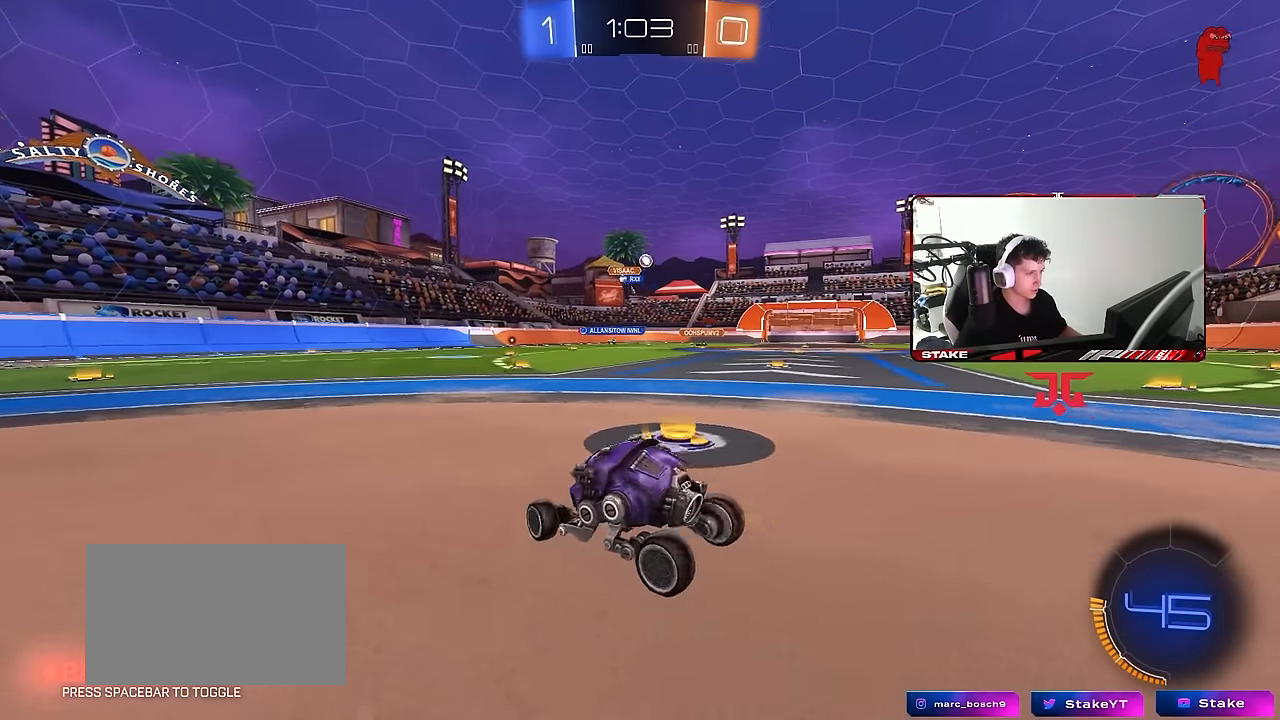
{"keys": ["w"], "mouse": [], "mouse_move": "still", "events": [[84, "shift", "up"], [284, "w", "down"], [367, "d", "up"]]}
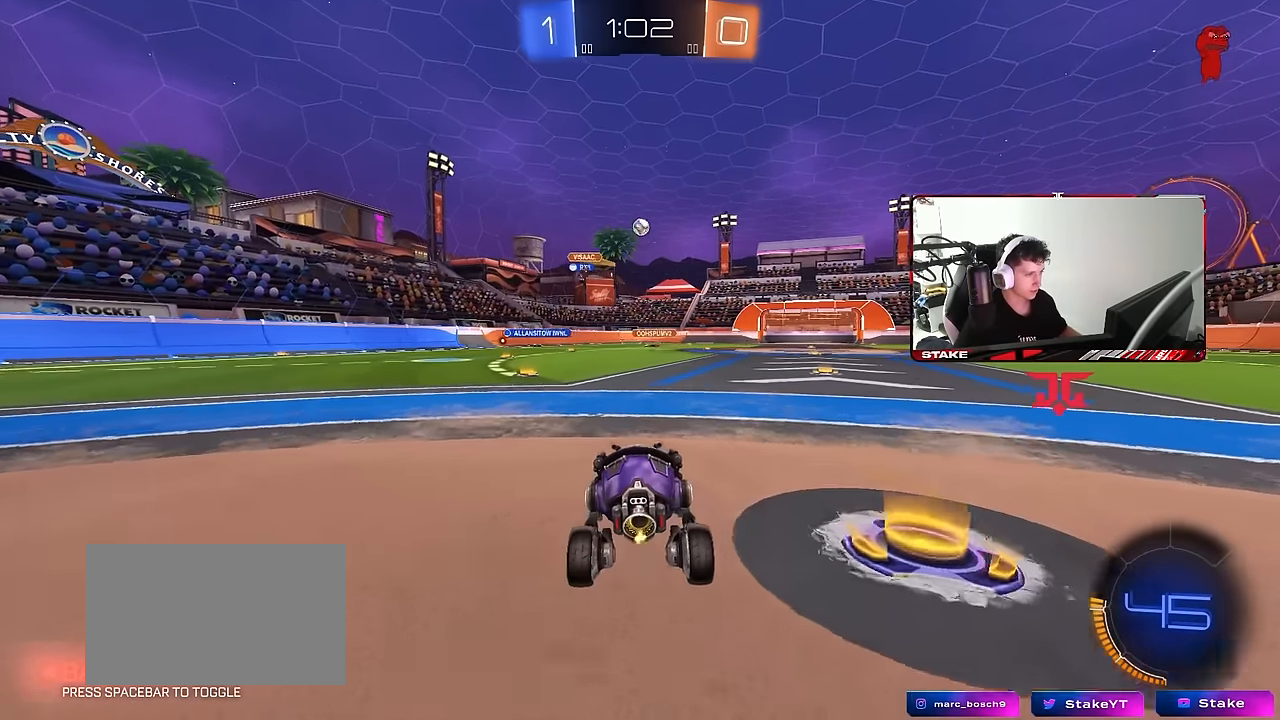
{"keys": ["a", "s"], "mouse": ["left", "right"], "mouse_move": "down-left", "events": [[100, "a", "down"], [150, "w", "up"], [200, "a", "up"], [200, "mouse_left", "down"], [200, "mouse_right", "down"], [250, "d", "down"], [284, "s", "down"], [334, "a", "down"], [334, "d", "up"], [384, "a", "up"], [384, "s", "up"], [434, "mouse_right", "up"], [484, "a", "down"], [484, "mouse_right", "down"], [484, "s", "down"]]}
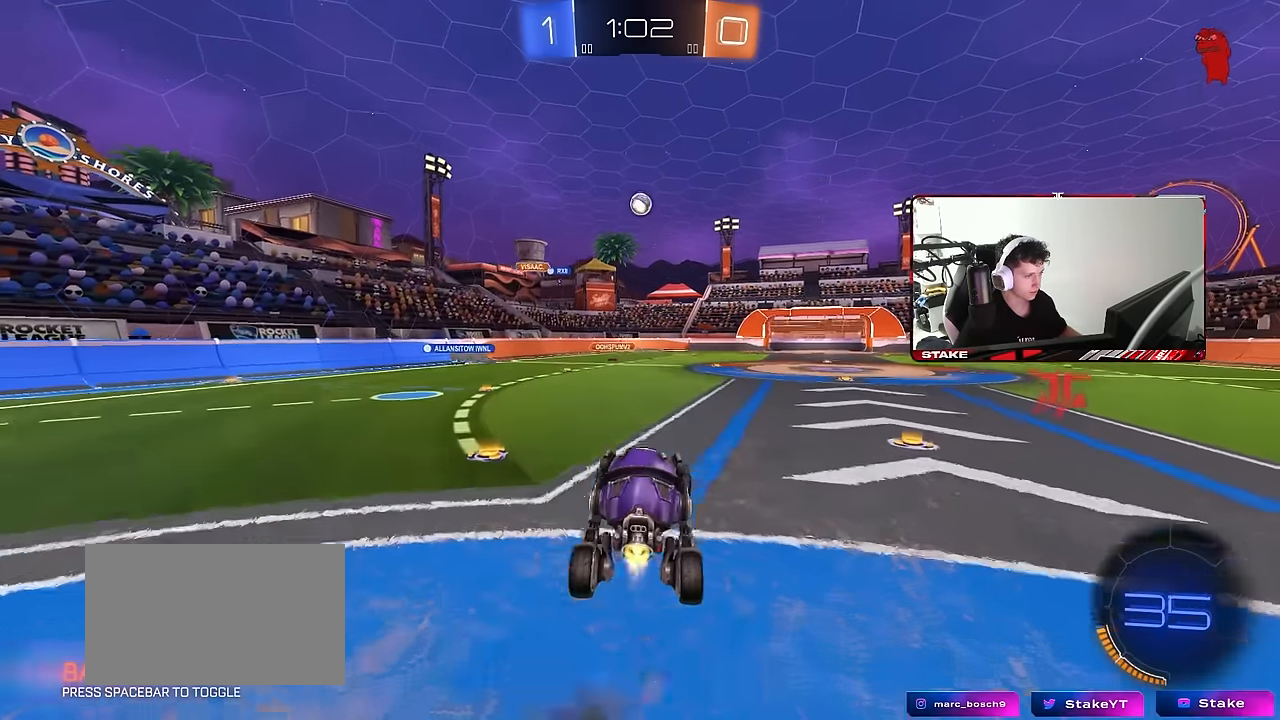
{"keys": ["a"], "mouse": ["left"], "mouse_move": "still", "events": [[67, "d", "down"], [67, "shift", "down"], [117, "a", "up"], [117, "mouse_left", "up"], [167, "d", "up"], [167, "mouse_right", "up"], [167, "s", "up"], [167, "shift", "up"], [250, "mouse_left", "down"], [300, "d", "down"], [350, "d", "up"], [400, "a", "down"]]}
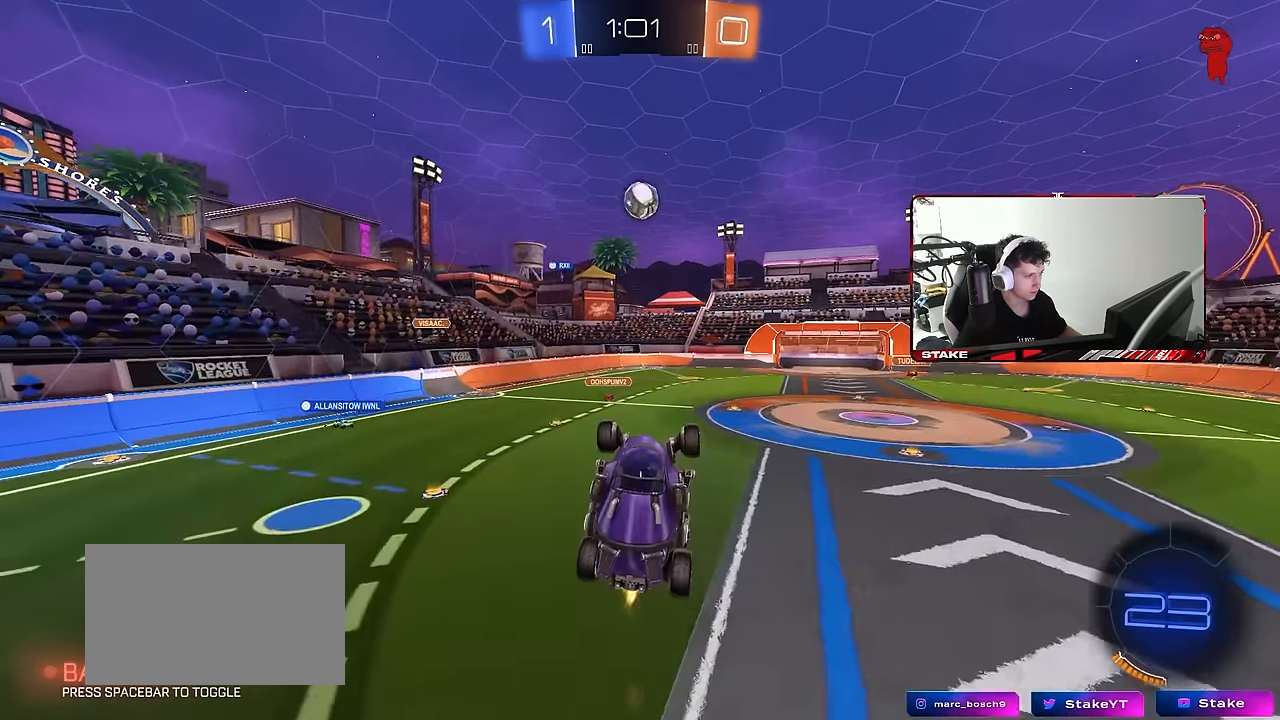
{"keys": ["d", "w"], "mouse": ["left"], "mouse_move": "still", "events": [[34, "mouse_left", "up"], [134, "w", "down"], [184, "a", "up"], [184, "mouse_left", "down"], [234, "d", "down"], [367, "w", "up"], [467, "w", "down"]]}
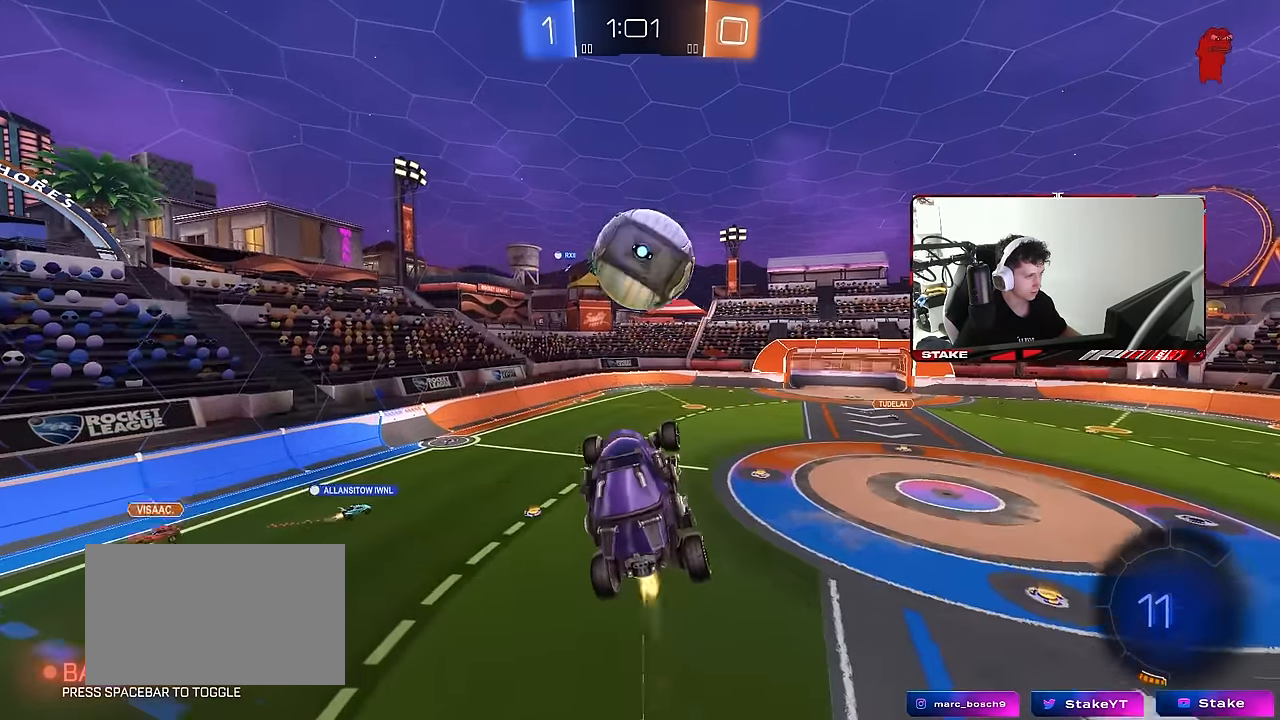
{"keys": ["a", "shift"], "mouse": [], "mouse_move": "still", "events": [[50, "a", "down"], [50, "d", "up"], [50, "mouse_left", "up"], [250, "shift", "down"], [434, "w", "up"]]}
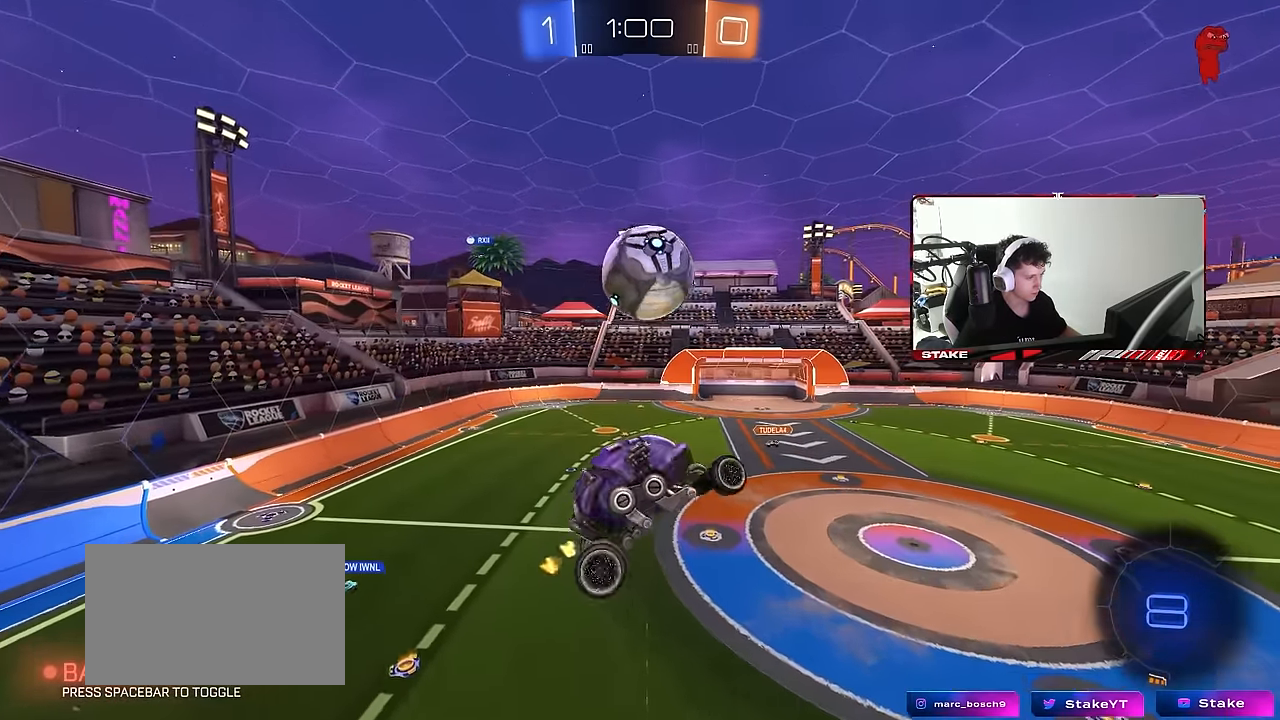
{"keys": [], "mouse": [], "mouse_move": "still", "events": [[17, "s", "down"], [117, "a", "up"], [117, "shift", "up"], [167, "d", "down"], [400, "s", "up"], [500, "d", "up"]]}
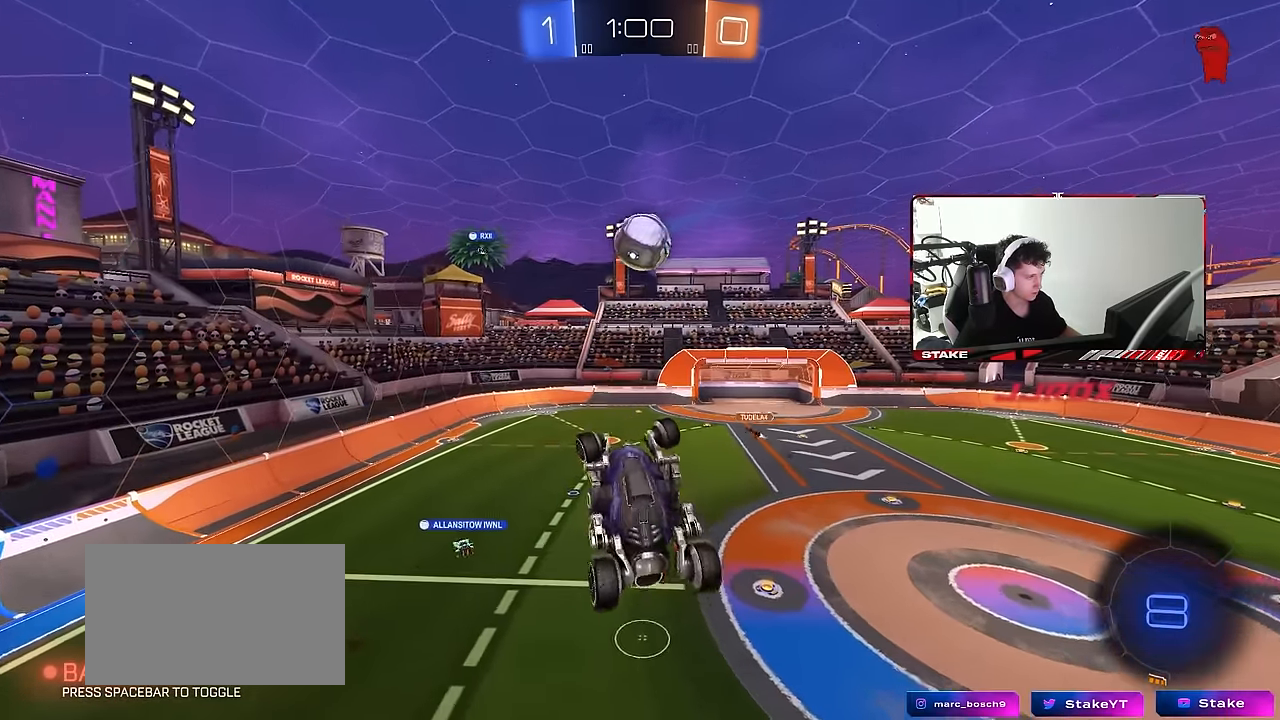
{"keys": ["a", "shift"], "mouse": [], "mouse_move": "still", "events": [[34, "a", "down"], [34, "shift", "down"]]}
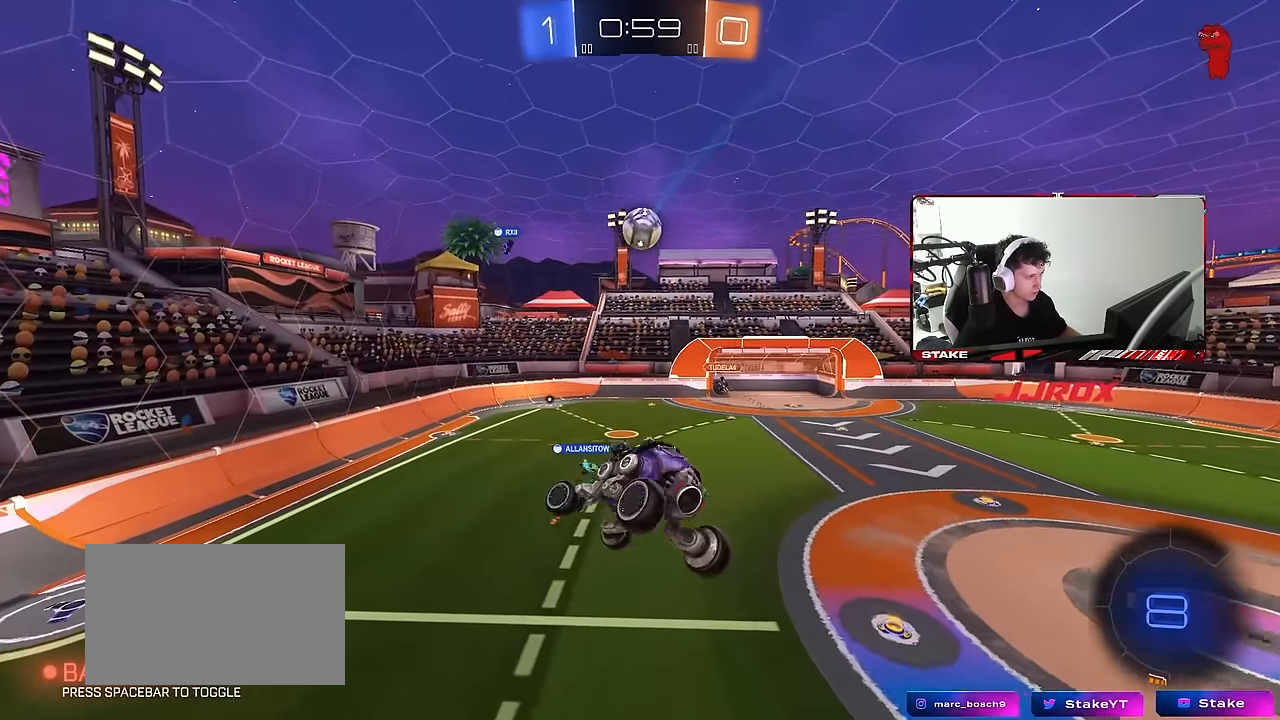
{"keys": [], "mouse": [], "mouse_move": "still", "events": [[17, "shift", "up"], [67, "a", "up"], [334, "a", "down"], [434, "a", "up"]]}
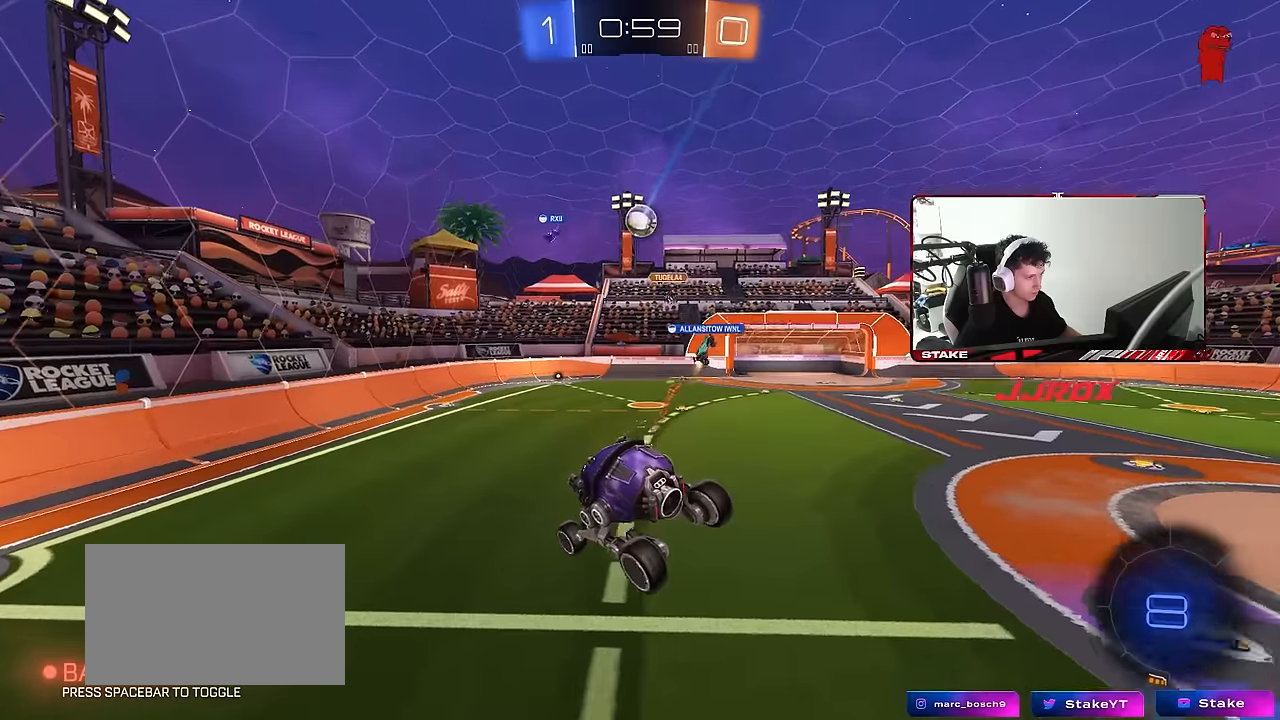
{"keys": ["d", "w"], "mouse": [], "mouse_move": "still", "events": [[117, "a", "down"], [300, "a", "up"], [350, "d", "down"], [450, "w", "down"]]}